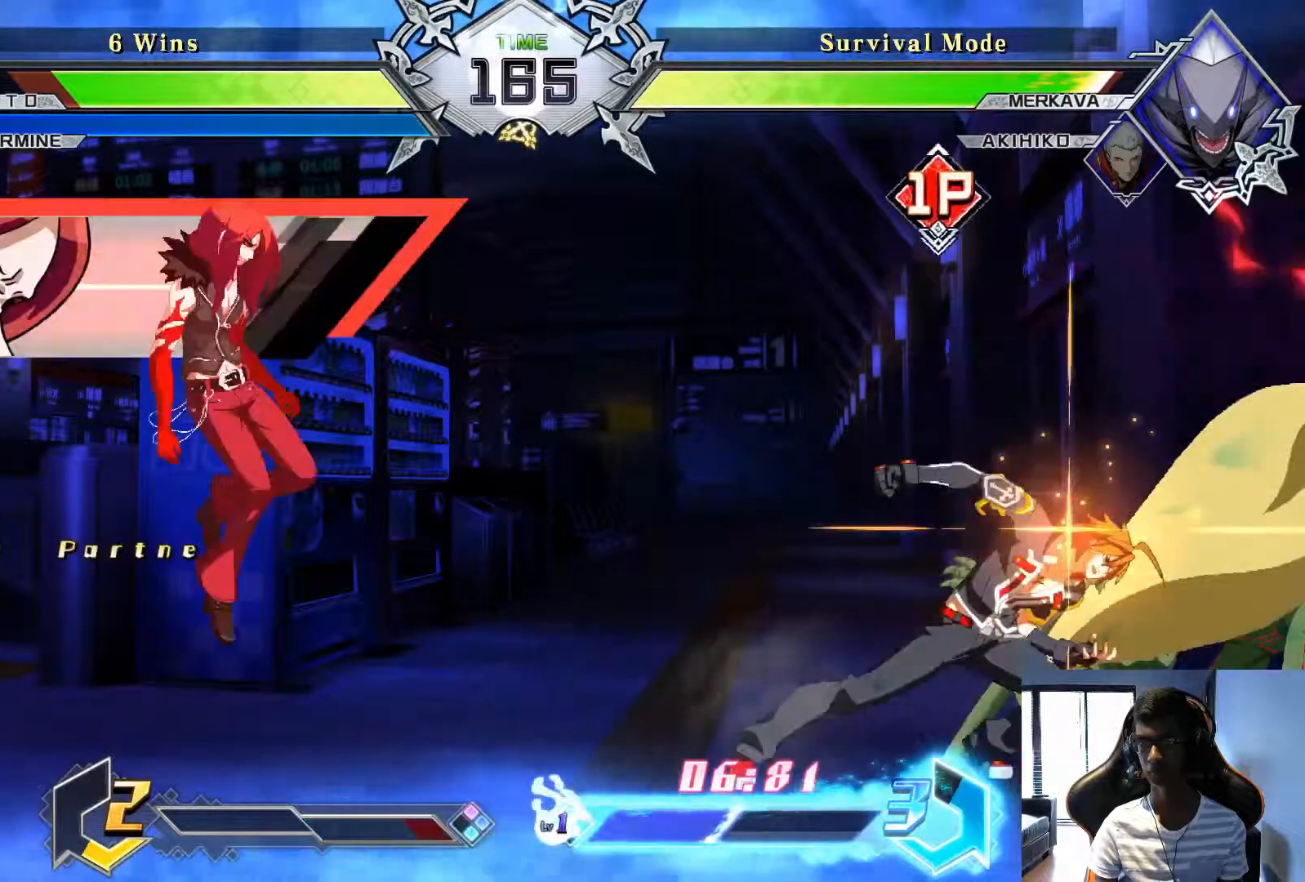
Gameplay with a controller (arcade stick); each line is a JSON object with the inputs held at the frame after it. "events" lists button and stick changes between this image and that frame as [ms after this image, input, new state], when the widget could be followed in between. Not read: L3 R3.
{"buttons": [], "left_stick": "center", "events": [[42, "left_stick", "center"], [83, "left_stick", "right"], [292, "left_stick", "center"]]}
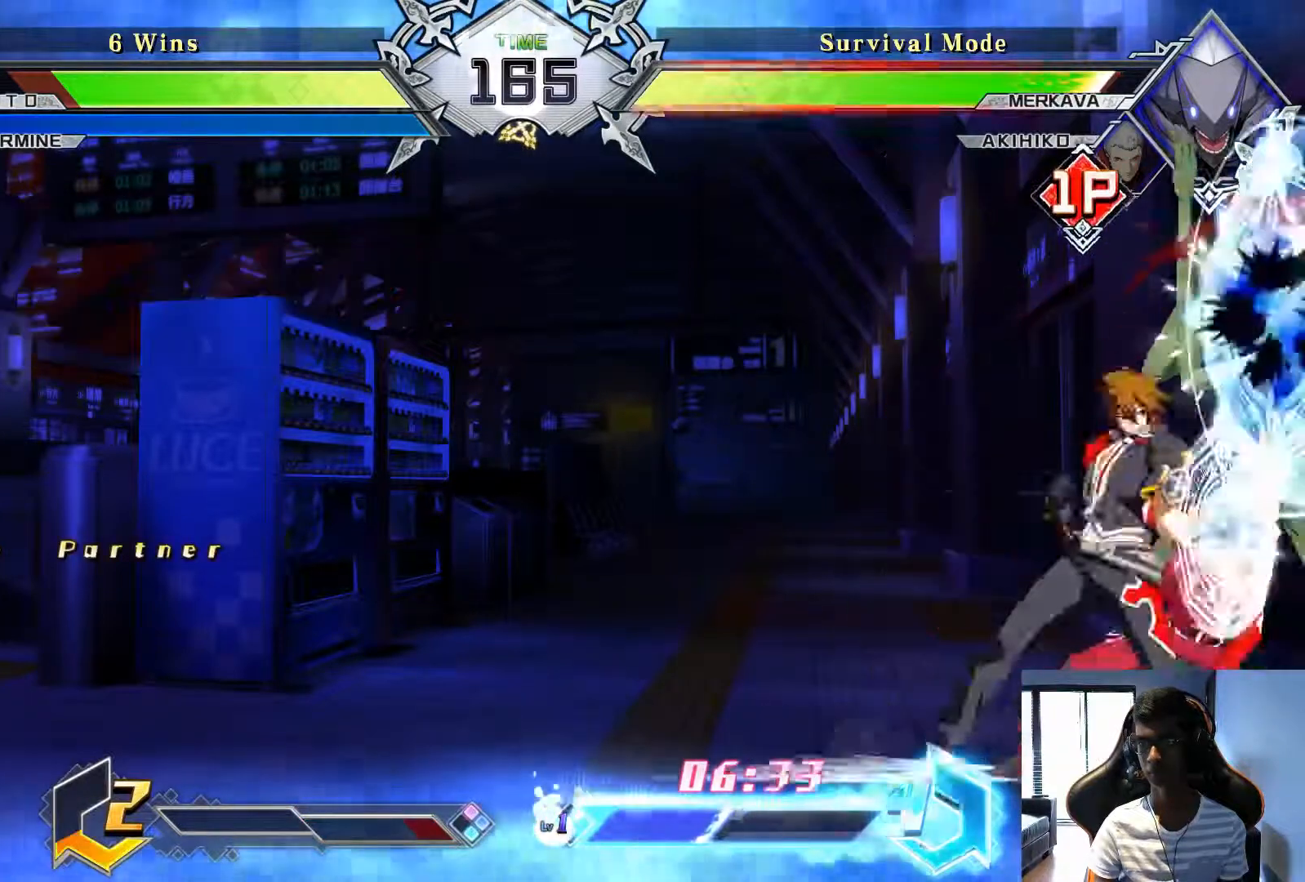
{"buttons": ["SQUARE"], "left_stick": "center", "events": [[292, "left_stick", "down"], [417, "left_stick", "right"], [458, "SQUARE", "down"], [500, "left_stick", "center"]]}
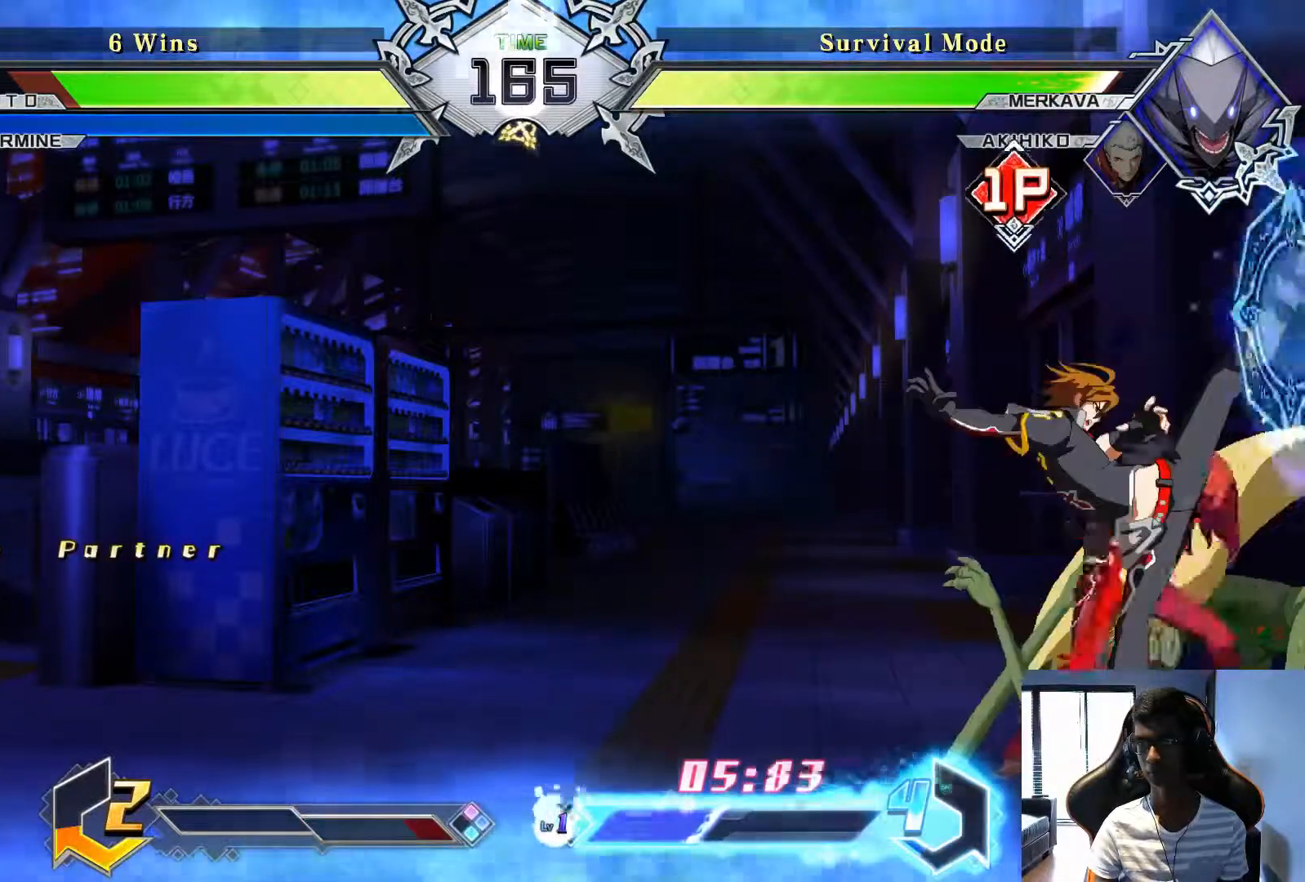
{"buttons": [], "left_stick": "center", "events": [[42, "SQUARE", "up"], [333, "left_stick", "down"], [458, "TRIANGLE", "down"], [458, "left_stick", "center"], [500, "TRIANGLE", "up"]]}
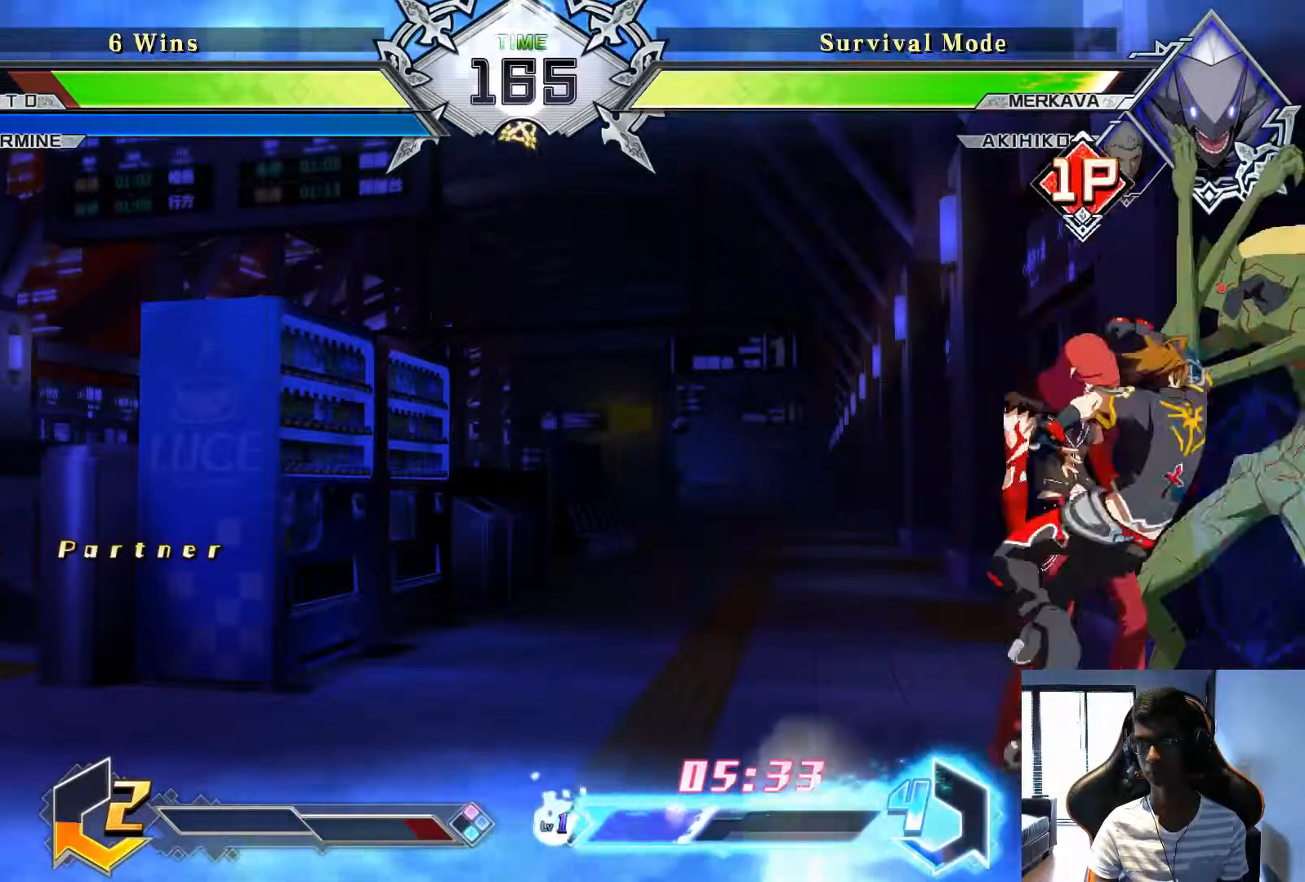
{"buttons": [], "left_stick": "center", "events": []}
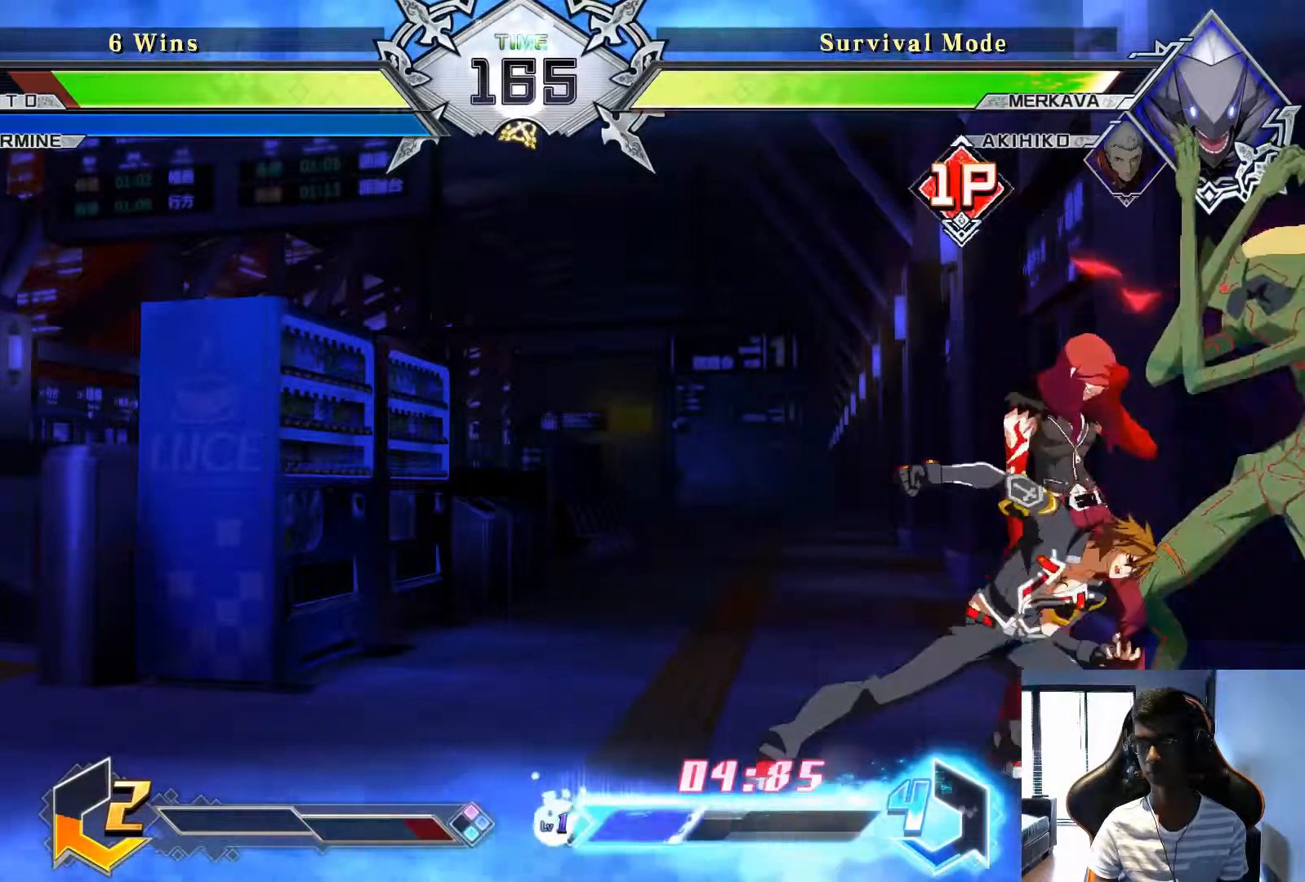
{"buttons": [], "left_stick": "center", "events": [[167, "left_stick", "down"], [250, "TRIANGLE", "down"], [250, "left_stick", "left"], [333, "TRIANGLE", "up"], [333, "left_stick", "center"]]}
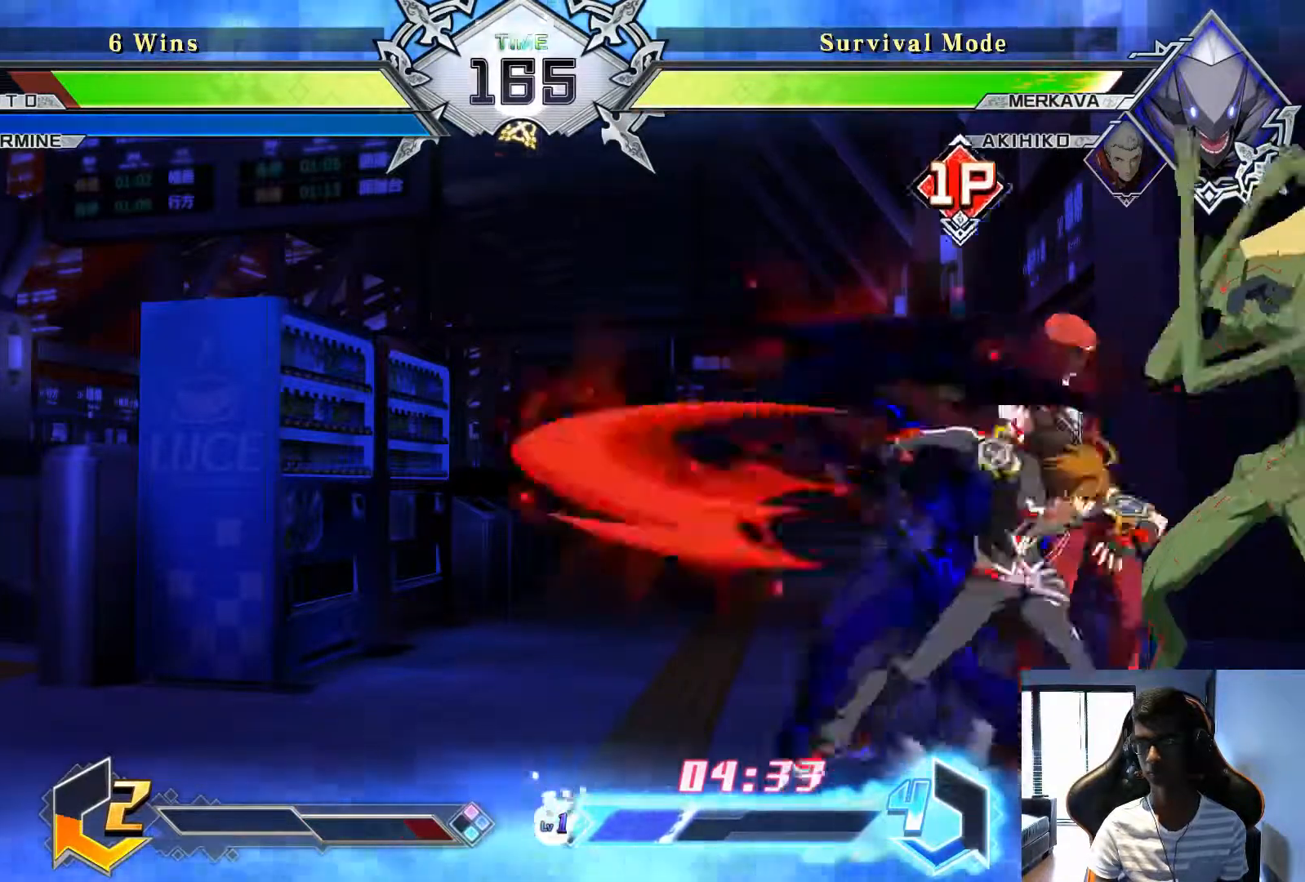
{"buttons": [], "left_stick": "center", "events": []}
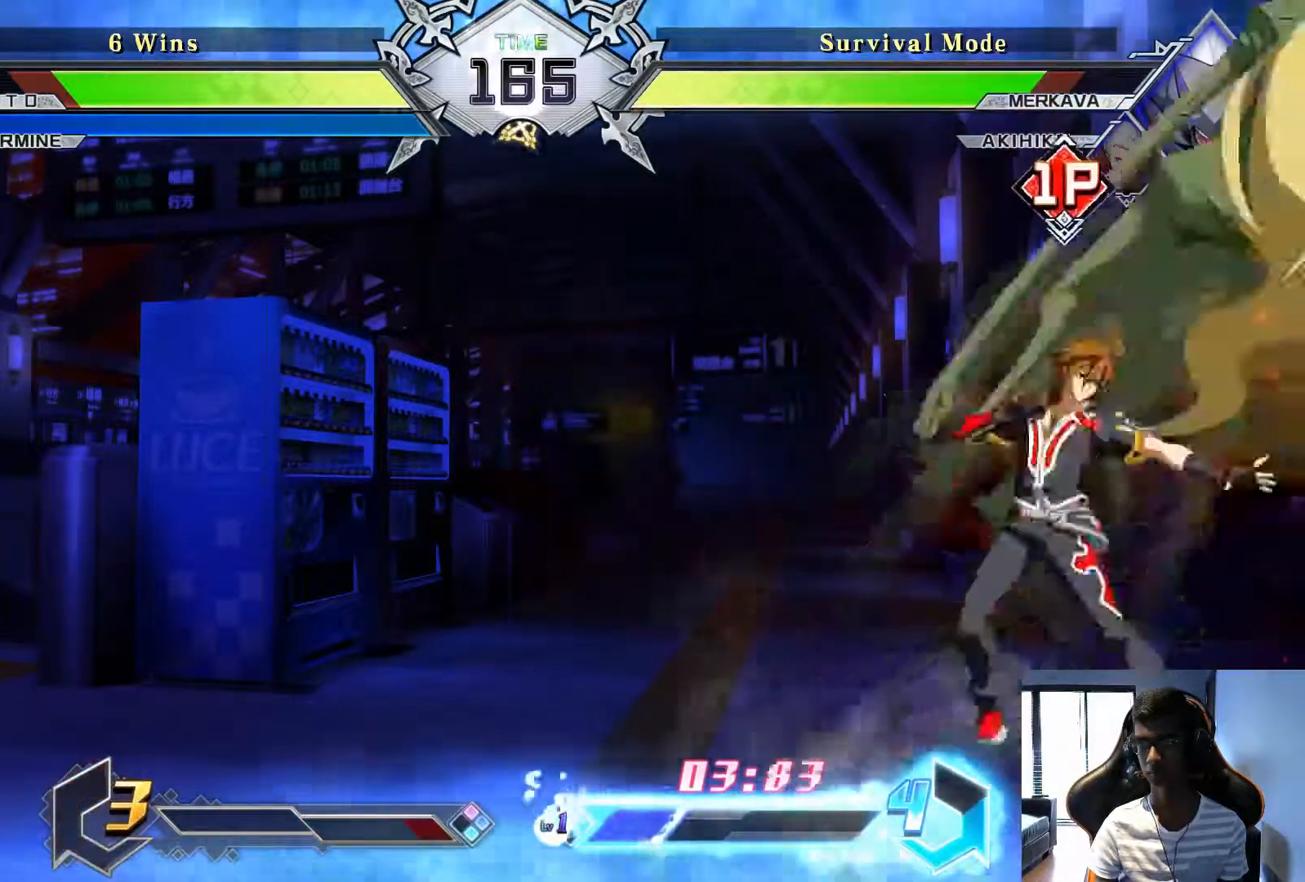
{"buttons": [], "left_stick": "center", "events": [[83, "left_stick", "right"], [417, "left_stick", "center"]]}
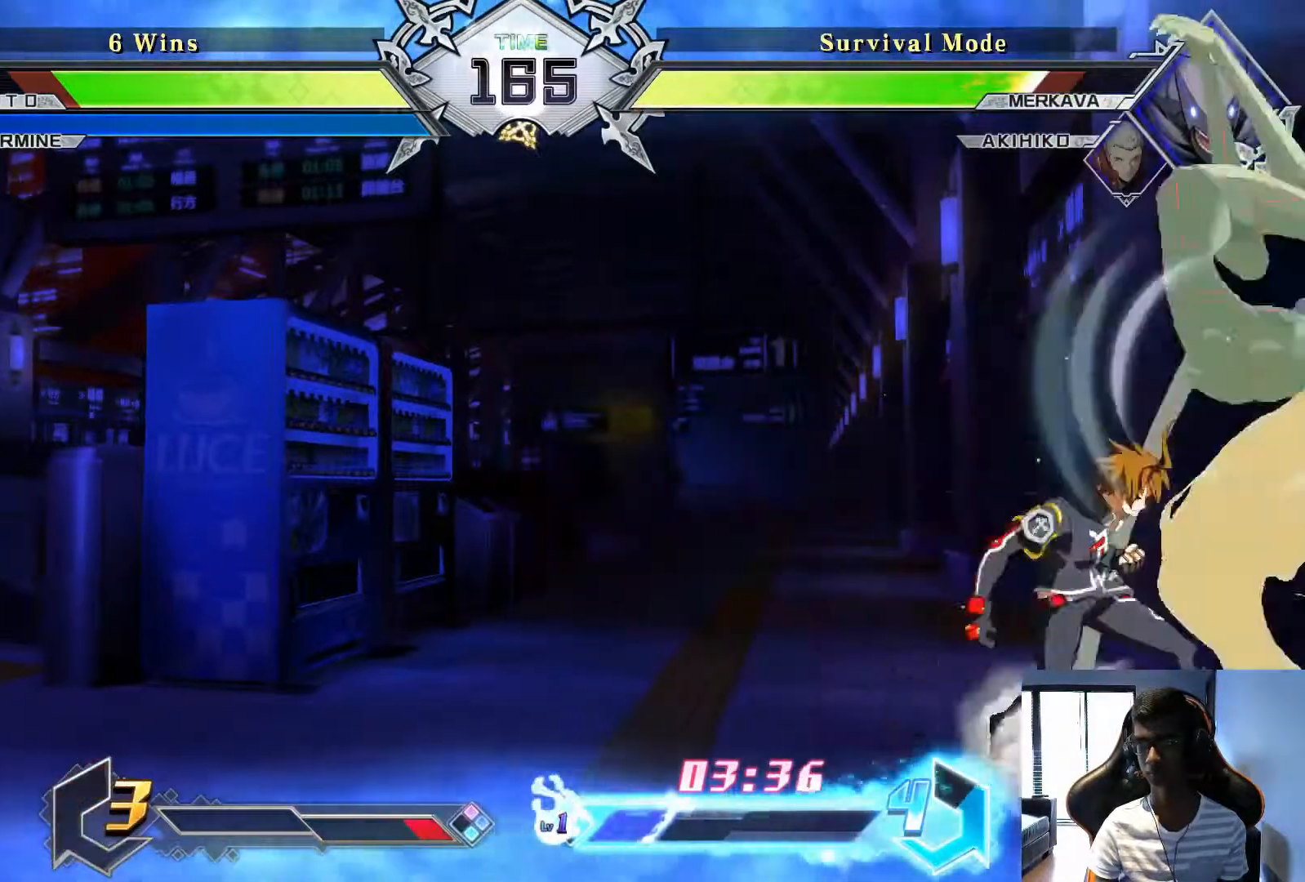
{"buttons": [], "left_stick": "center", "events": [[167, "SQUARE", "down"], [250, "SQUARE", "up"]]}
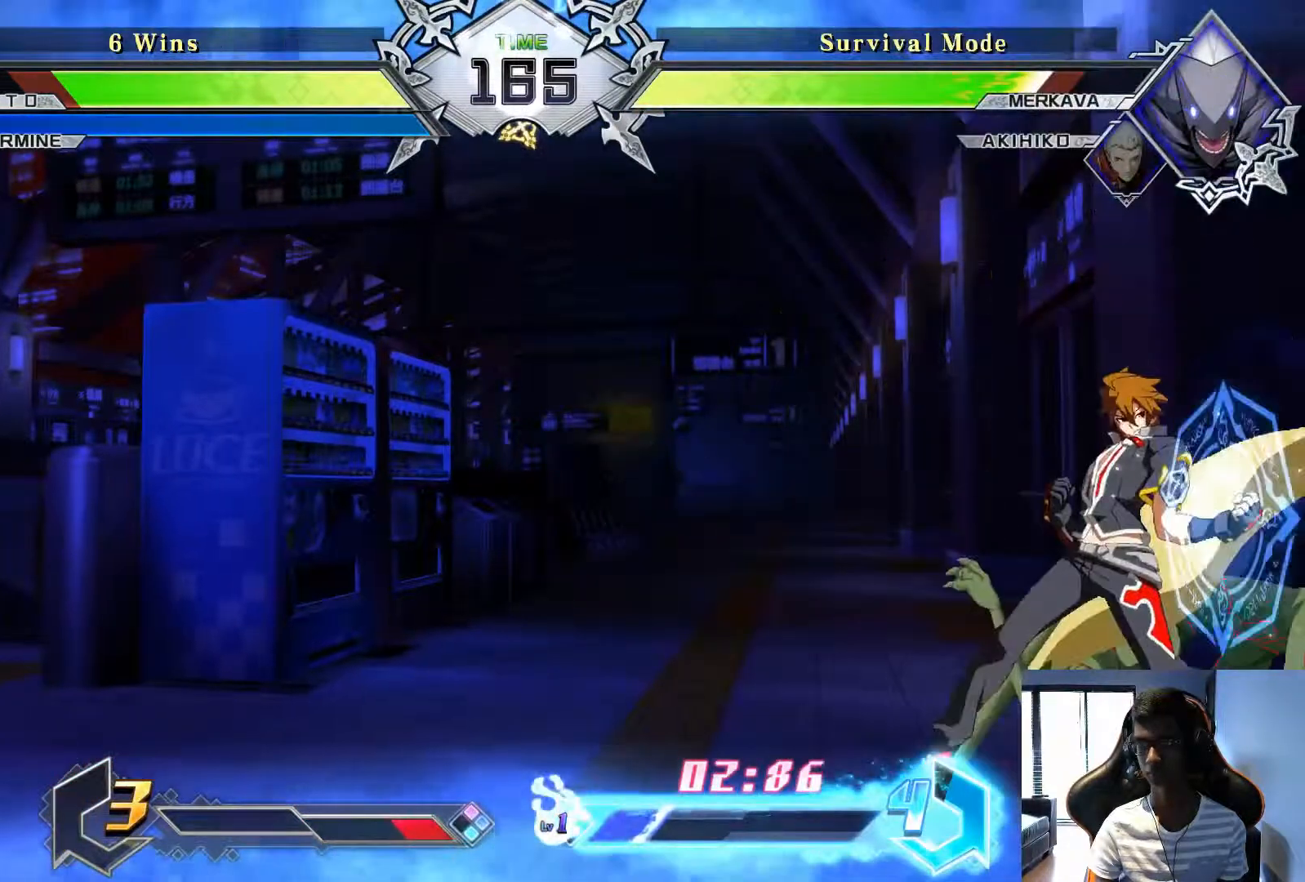
{"buttons": [], "left_stick": "center", "events": [[167, "left_stick", "down"], [292, "left_stick", "right"], [375, "left_stick", "center"]]}
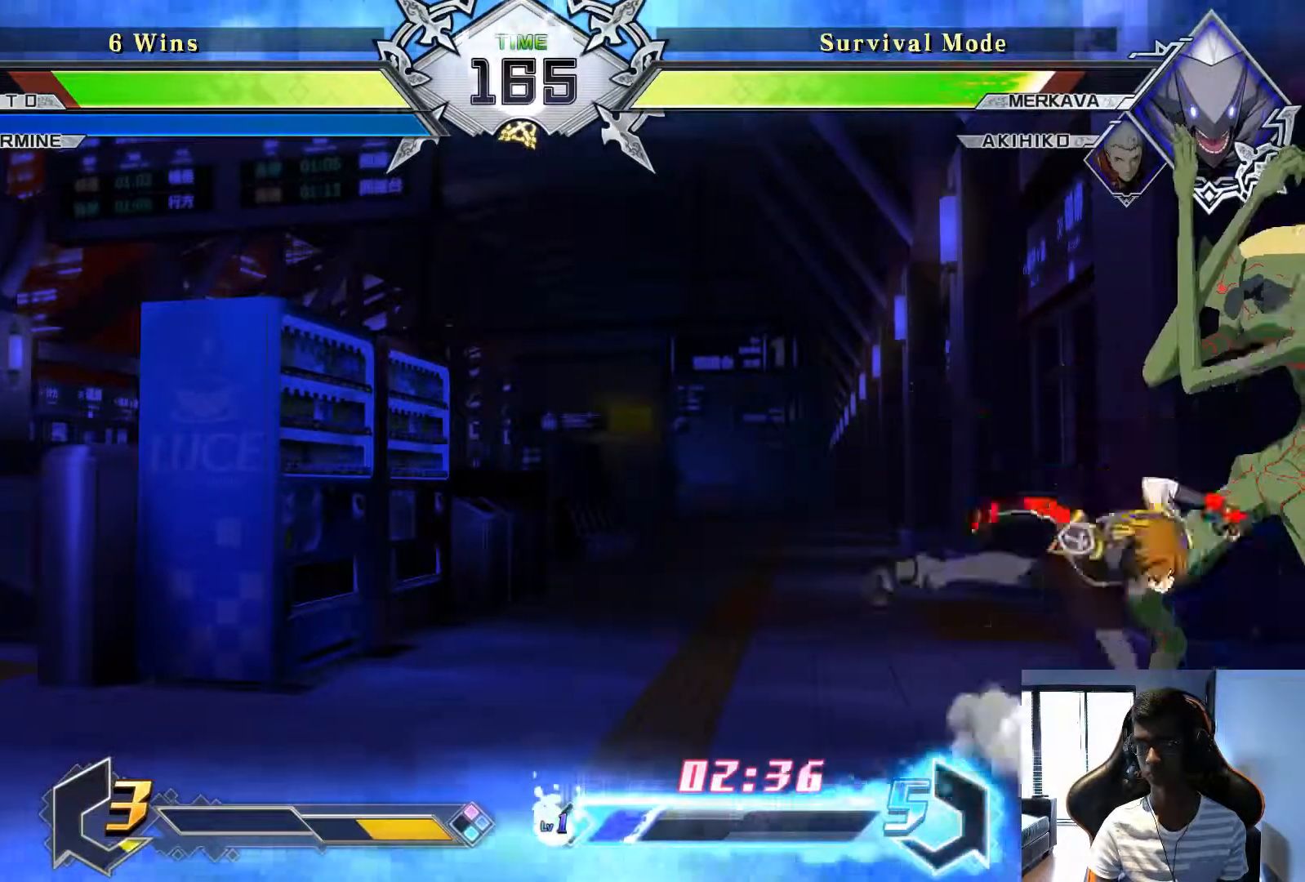
{"buttons": [], "left_stick": "center", "events": [[125, "R2", "down"], [208, "R2", "up"]]}
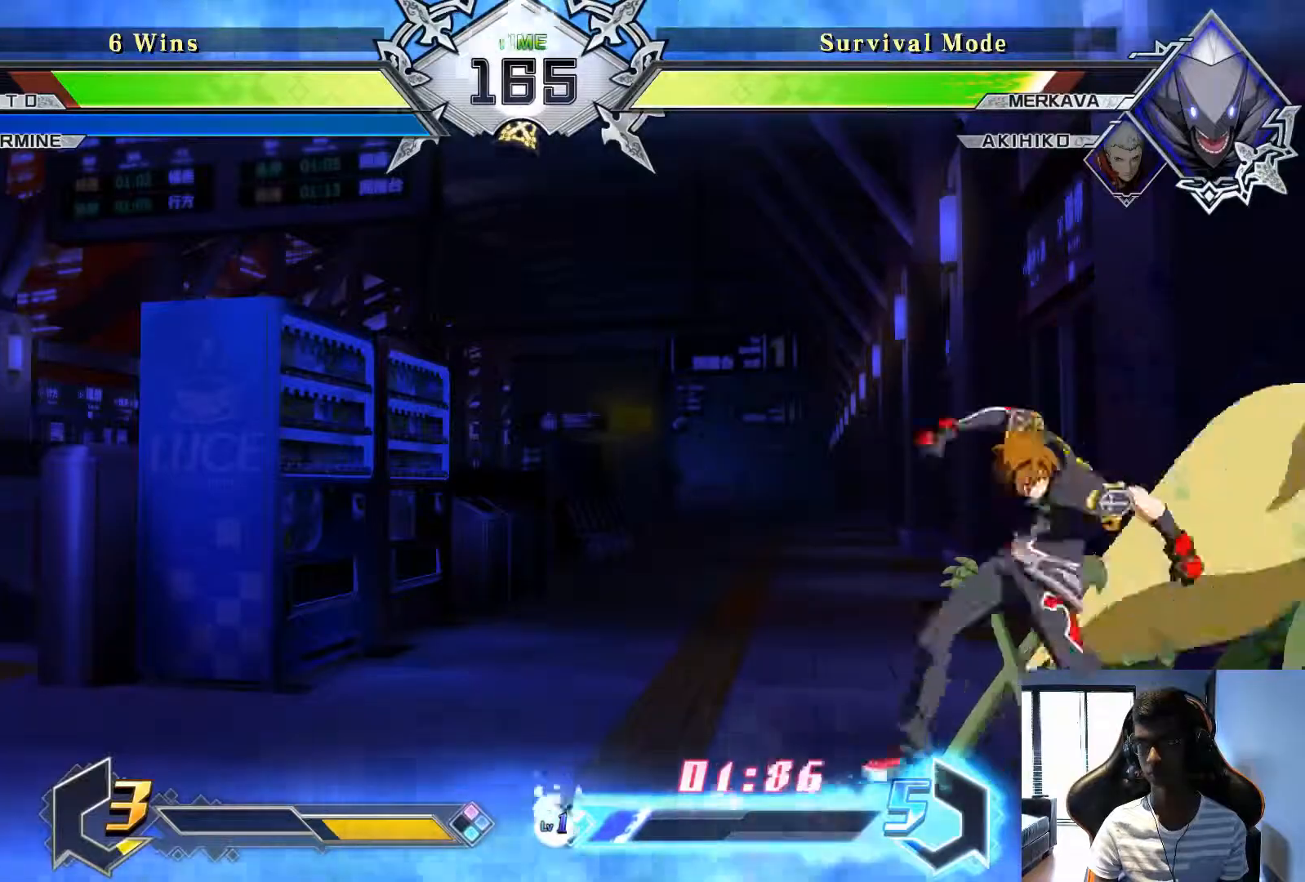
{"buttons": ["TRIANGLE"], "left_stick": "center", "events": [[83, "left_stick", "right"], [292, "left_stick", "down-right"], [500, "TRIANGLE", "down"], [500, "left_stick", "center"]]}
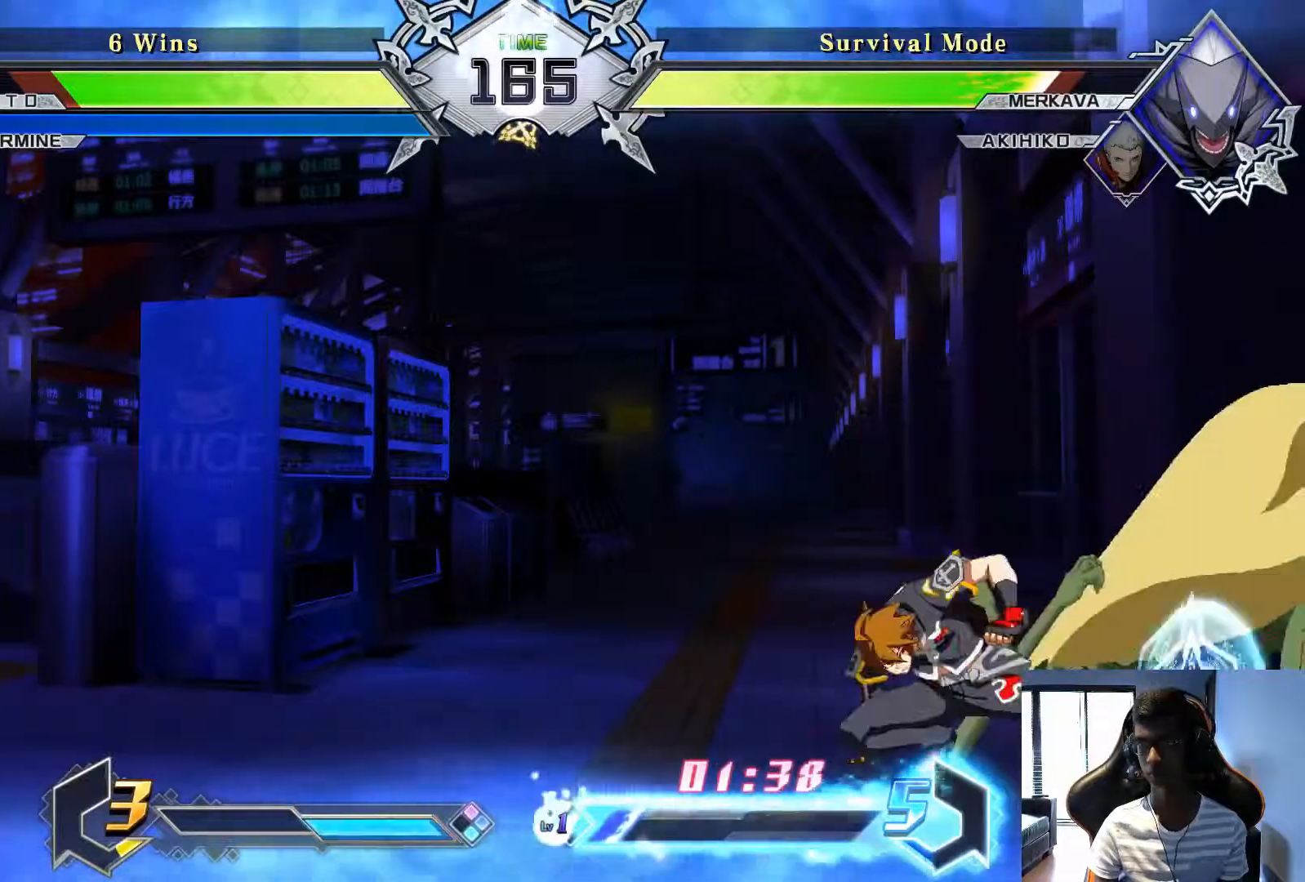
{"buttons": [], "left_stick": "center", "events": [[42, "TRIANGLE", "up"]]}
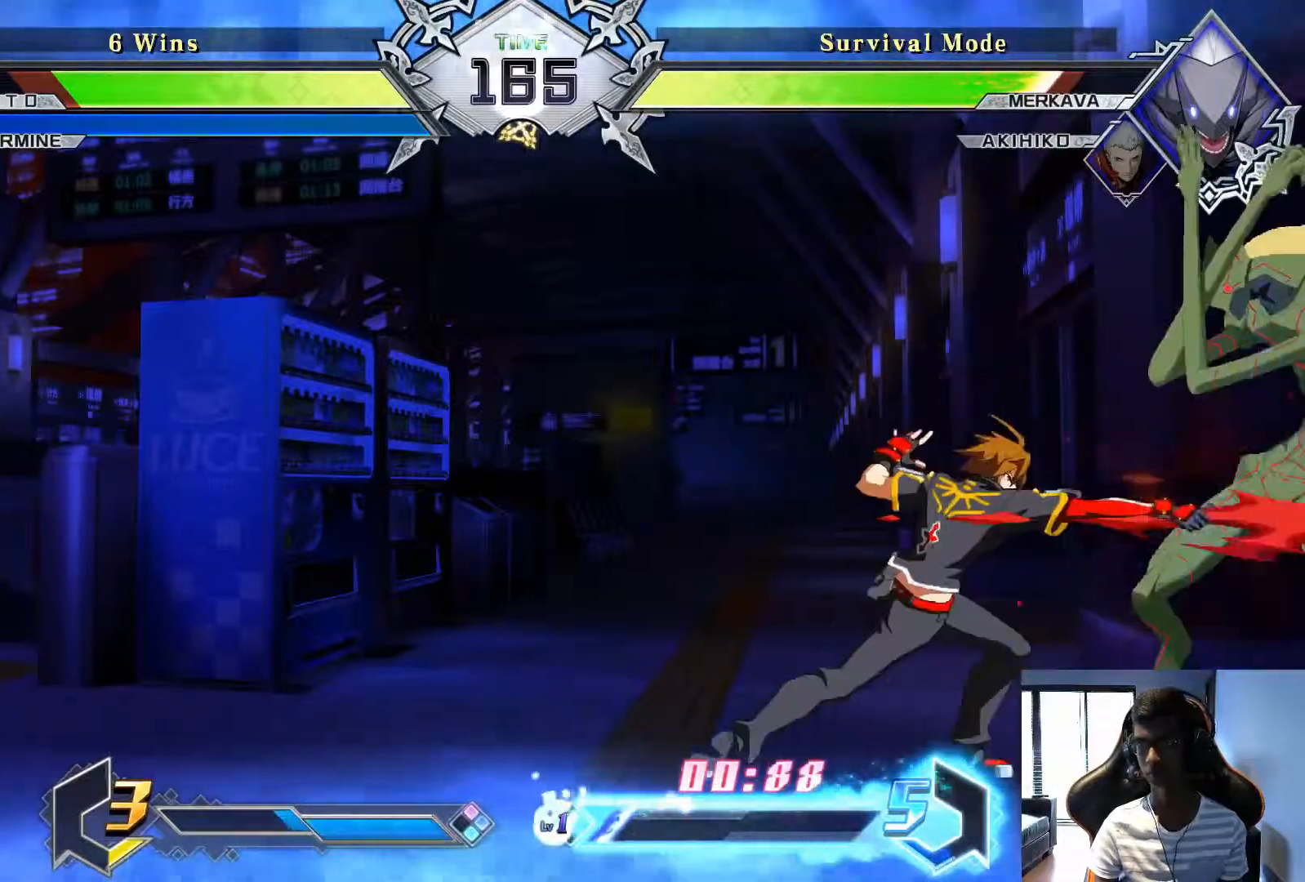
{"buttons": [], "left_stick": "center", "events": [[292, "left_stick", "right"], [375, "R1", "down"], [417, "R1", "up"], [458, "left_stick", "center"]]}
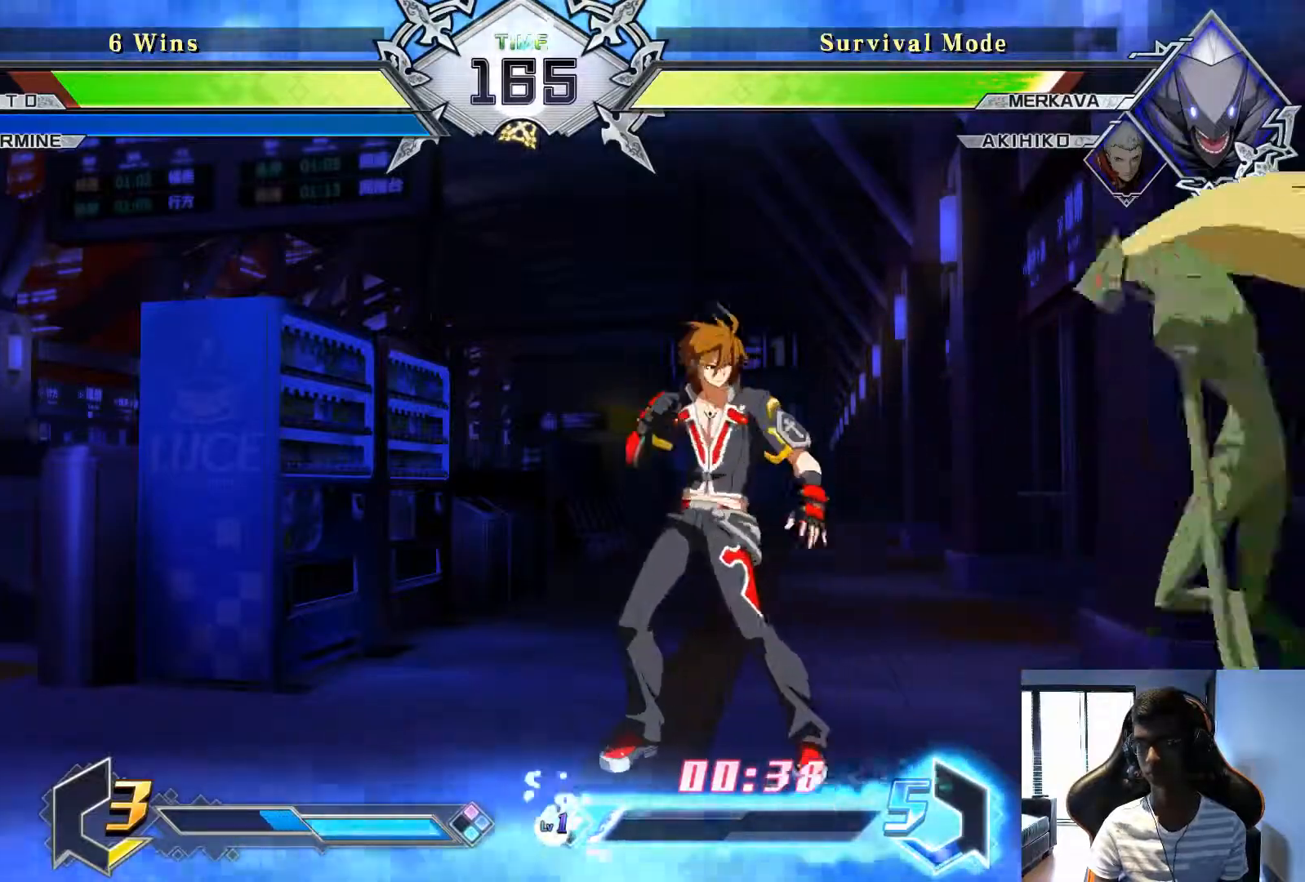
{"buttons": [], "left_stick": "center", "events": [[250, "R1", "down"], [333, "R1", "up"]]}
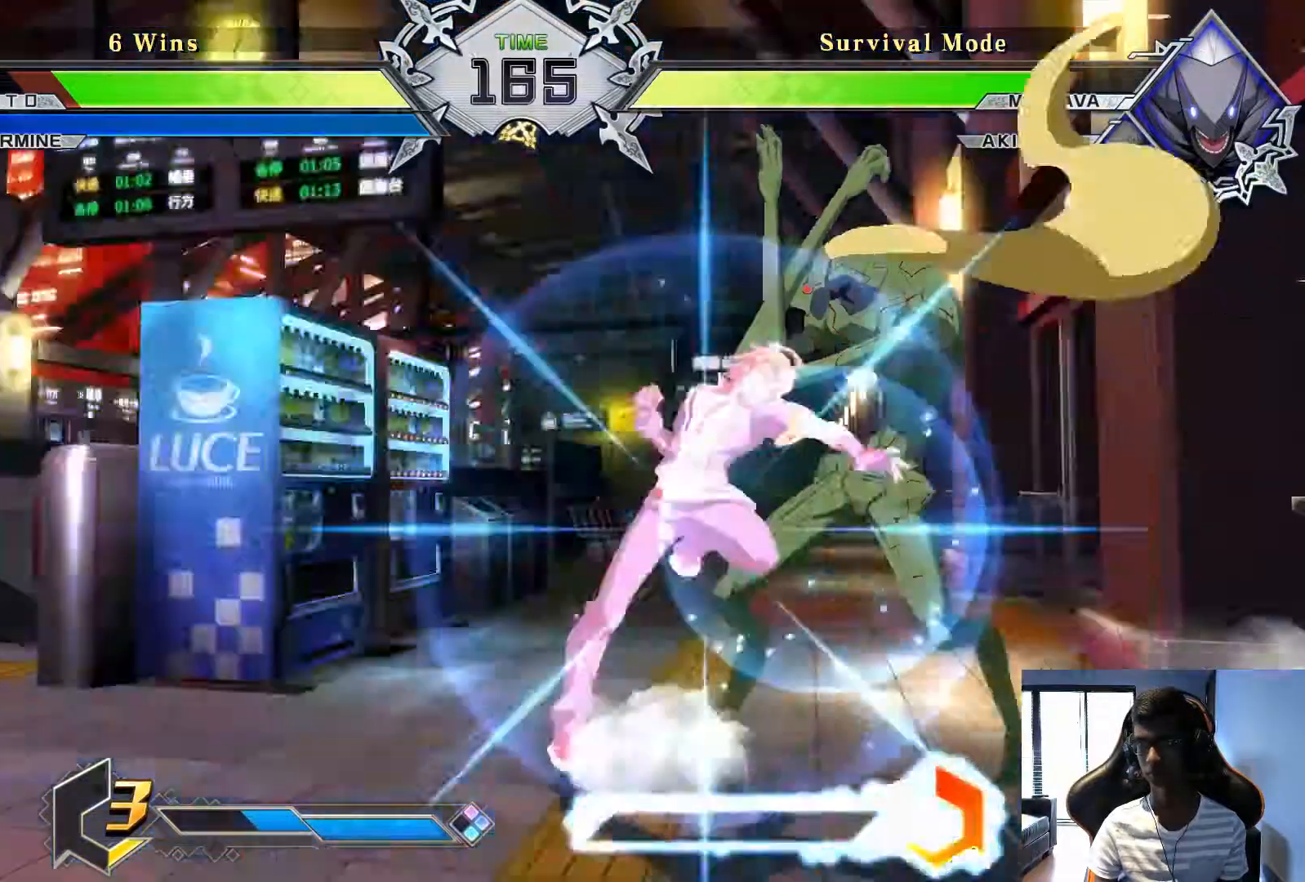
{"buttons": [], "left_stick": "center", "events": []}
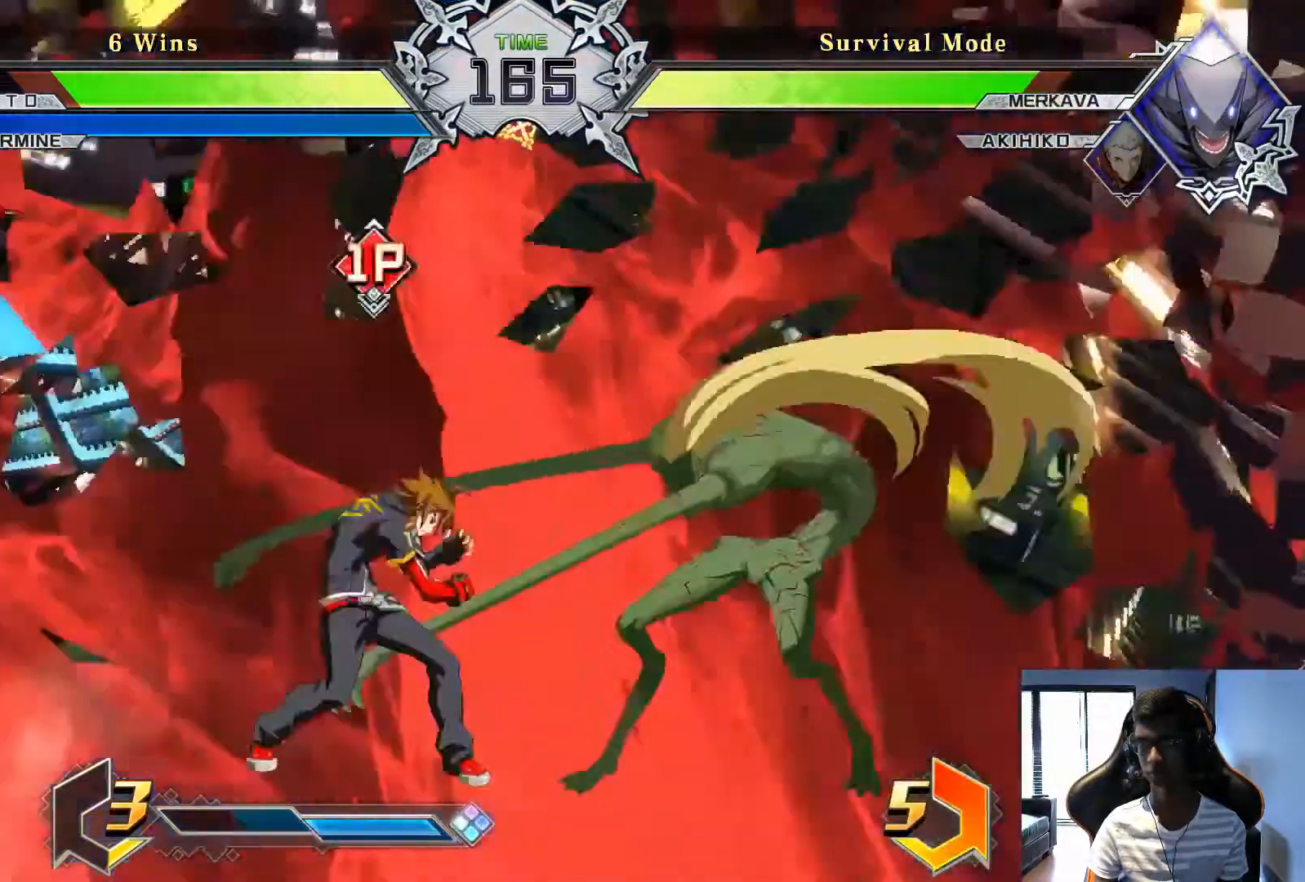
{"buttons": [], "left_stick": "center", "events": []}
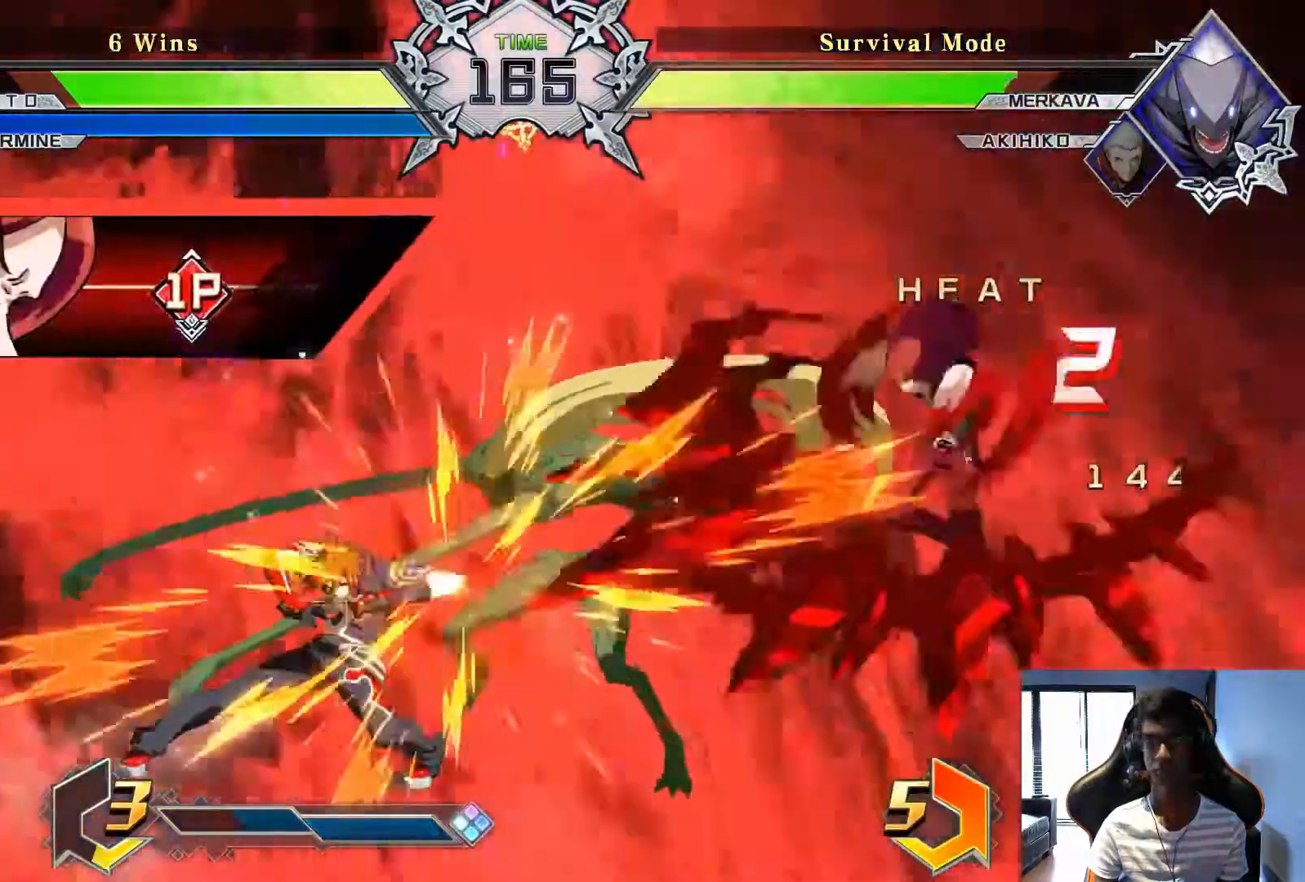
{"buttons": [], "left_stick": "center", "events": []}
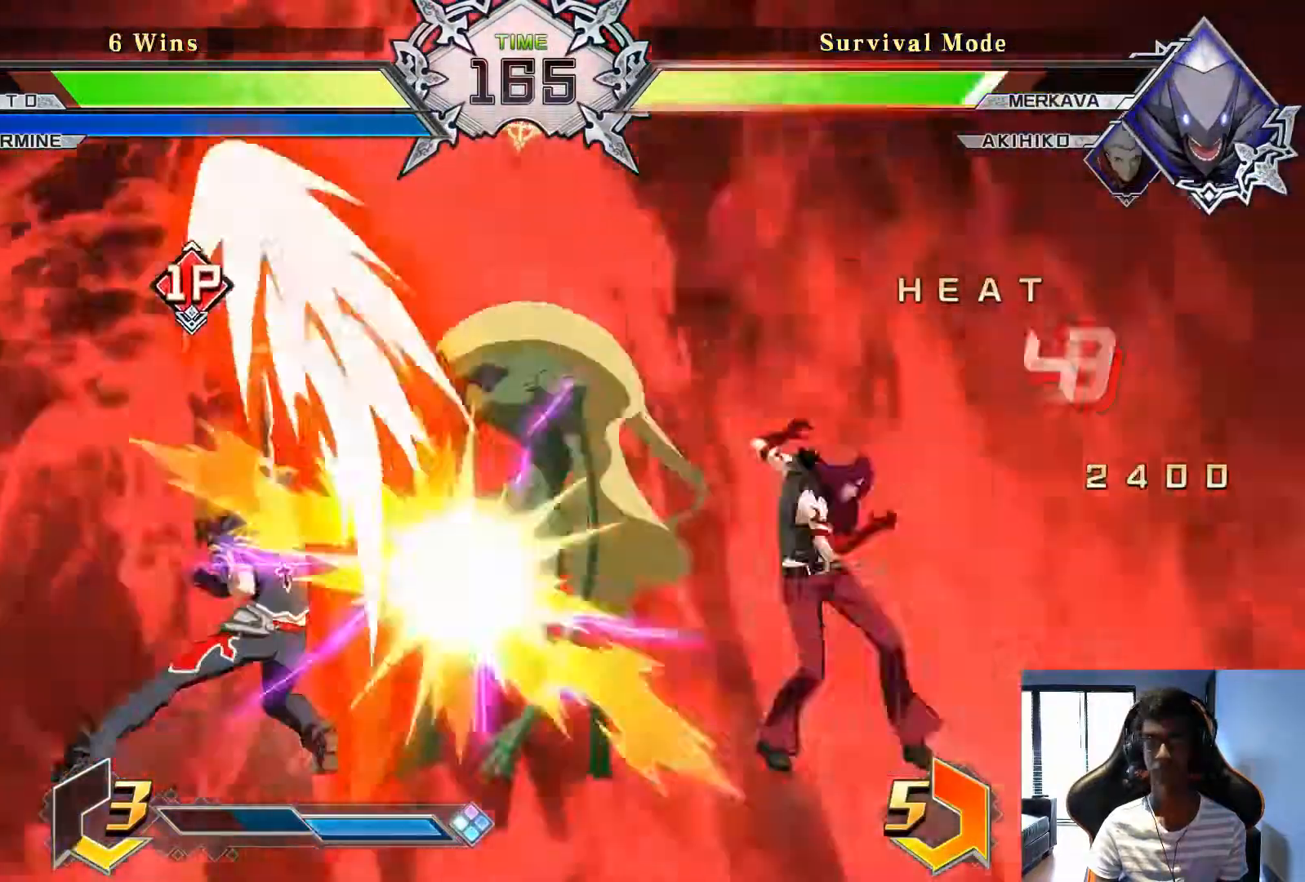
{"buttons": [], "left_stick": "center", "events": []}
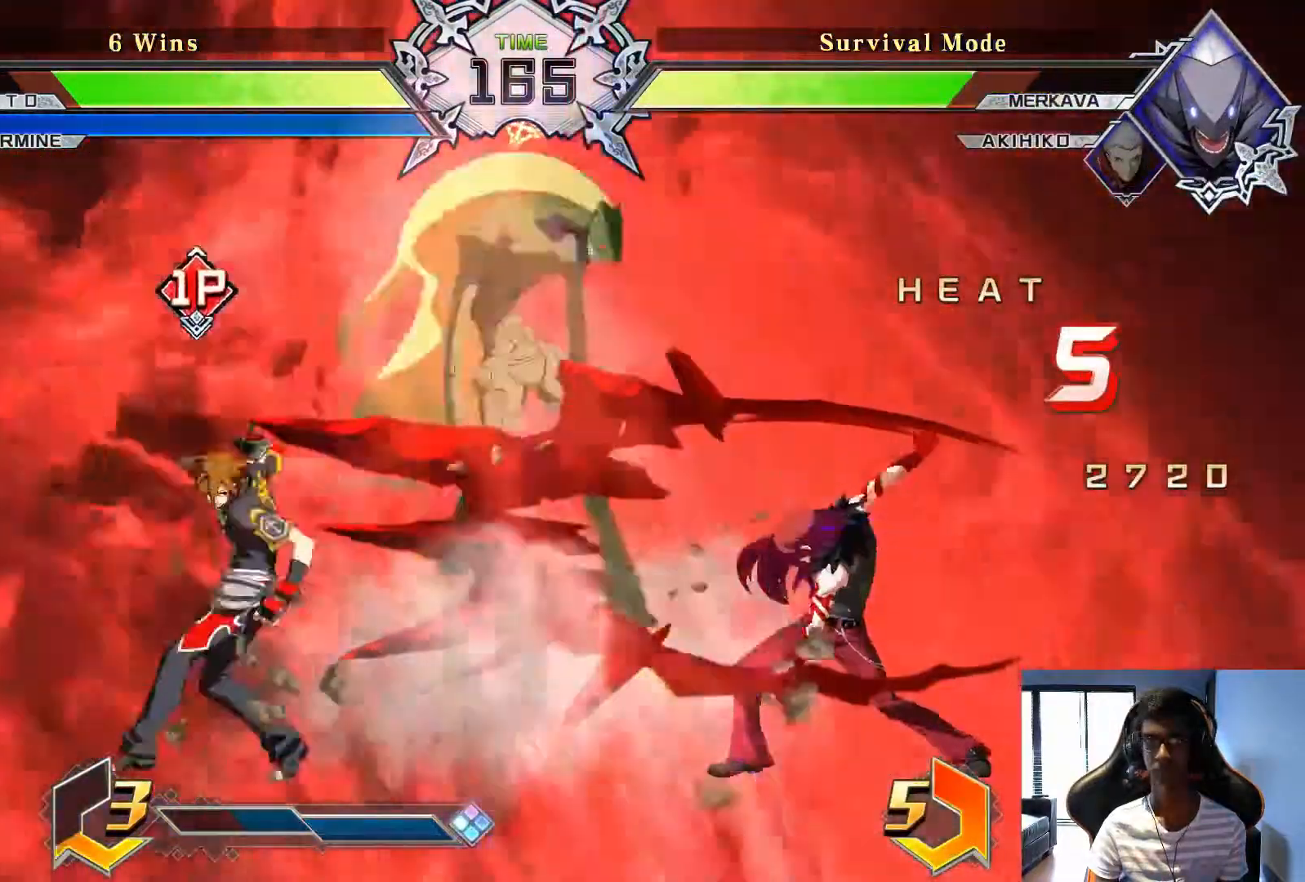
{"buttons": [], "left_stick": "center", "events": [[250, "R1", "down"], [333, "R1", "up"]]}
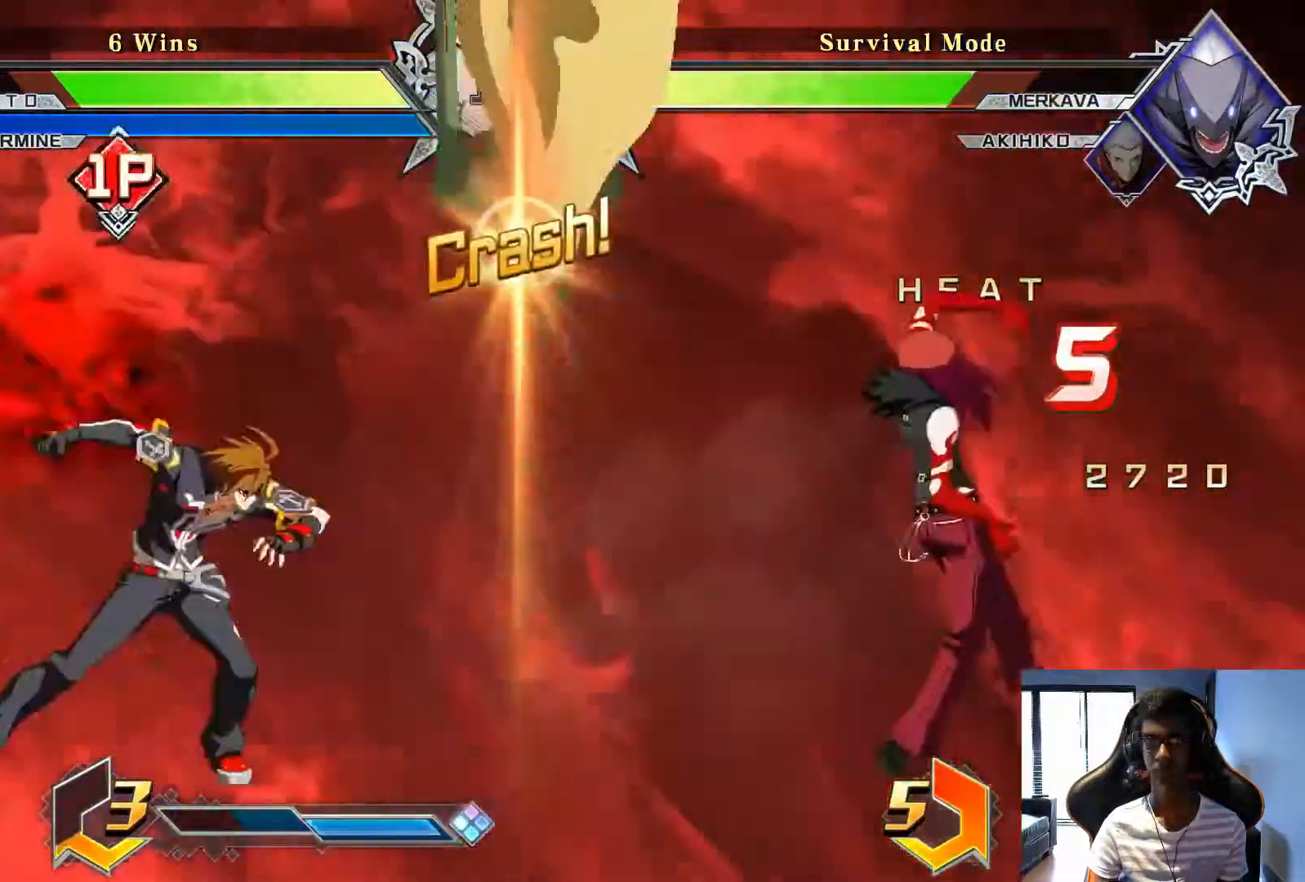
{"buttons": [], "left_stick": "center", "events": []}
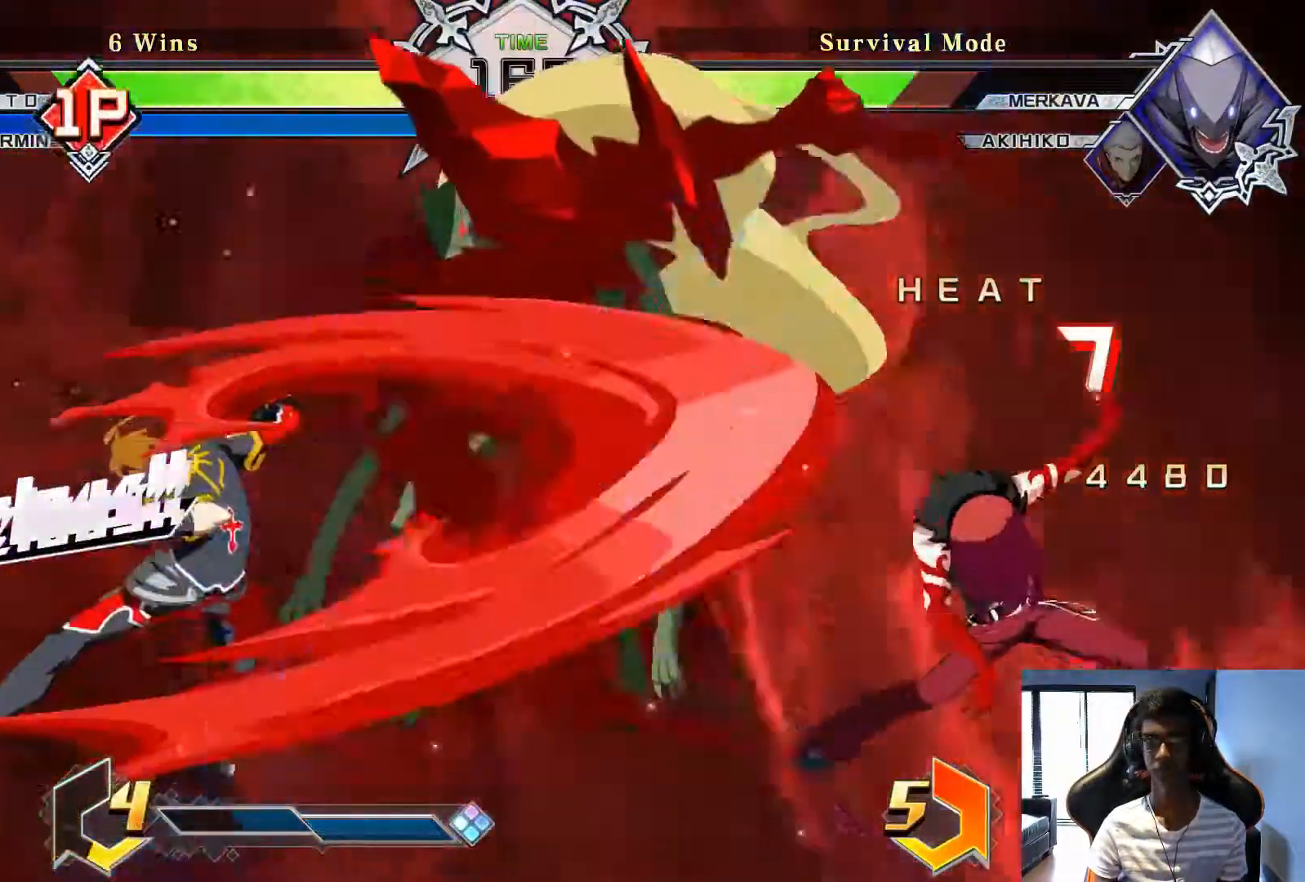
{"buttons": [], "left_stick": "center", "events": []}